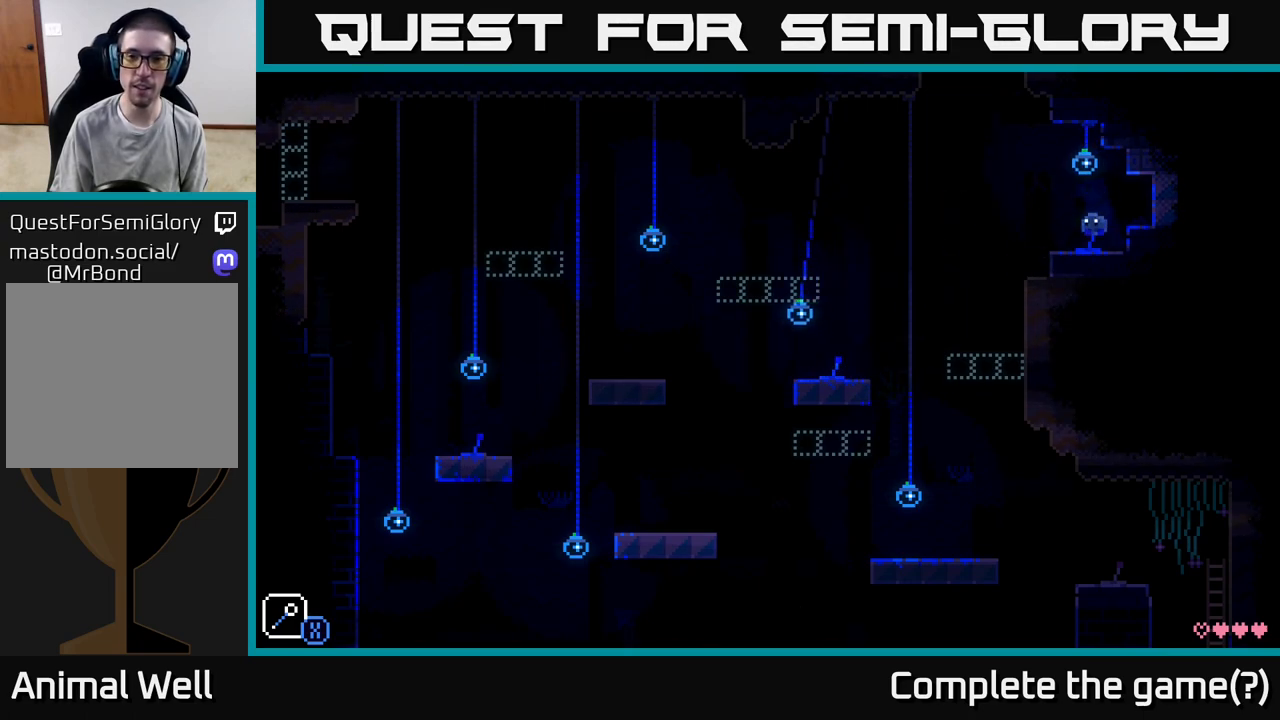
Gameplay with a controller (Xbox layout); each line is a JSON object with the inputs held at the frame after it. "events" lists button and stick changes between this image and that frame as [ms after this image, input, new state], when the widget could be followed in between.
{"buttons": [], "left_stick": "center", "right_stick": "center", "events": [[100, "B", "down"], [200, "B", "up"]]}
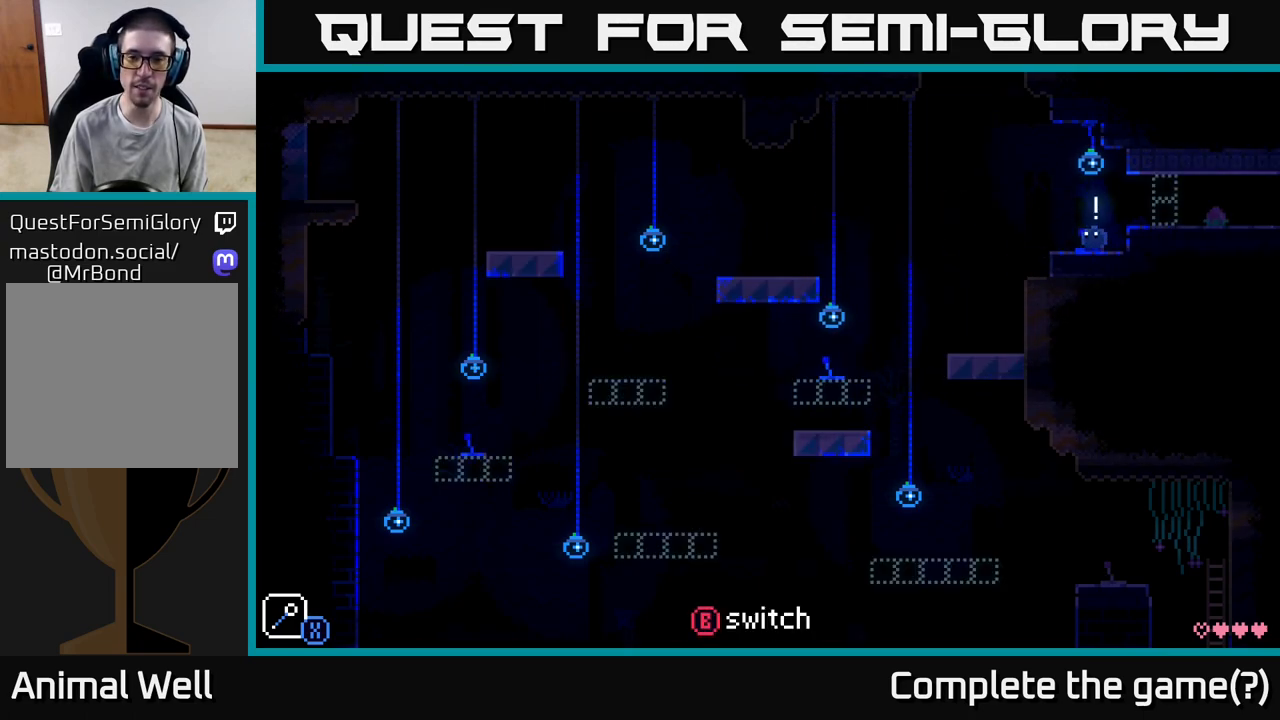
{"buttons": [], "left_stick": "center", "right_stick": "center", "events": [[67, "left_stick", "left"], [267, "left_stick", "center"]]}
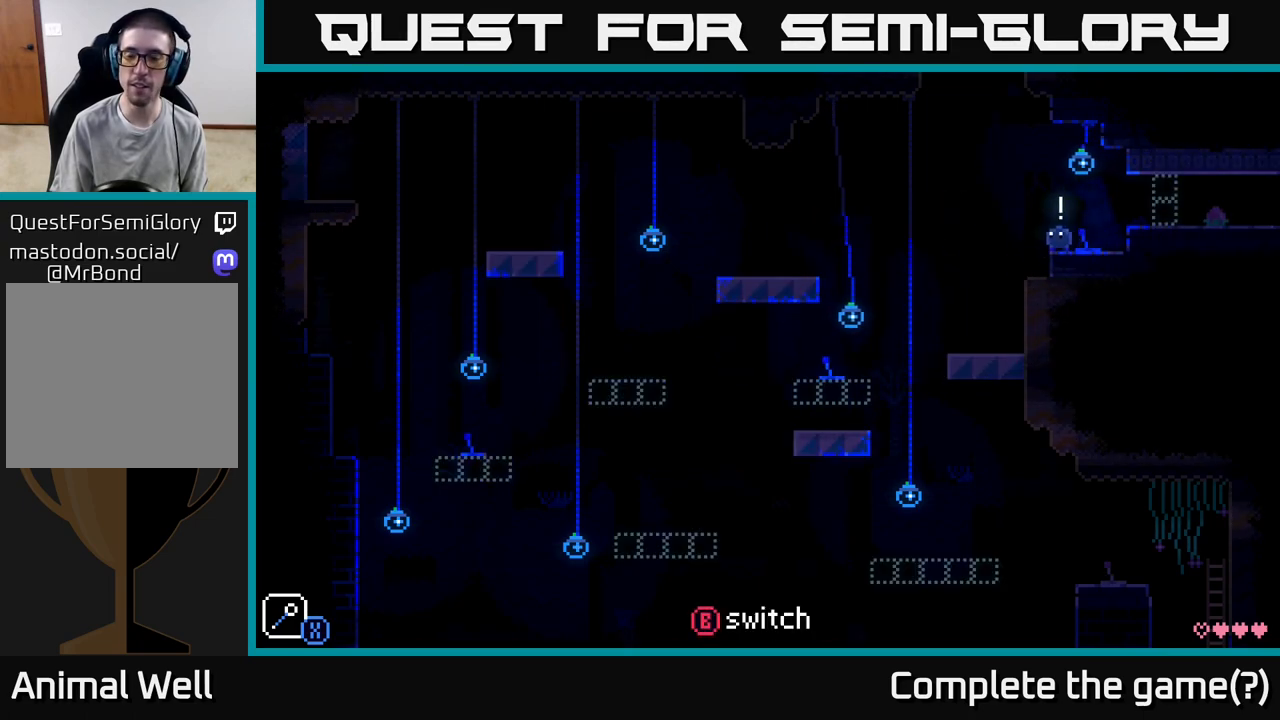
{"buttons": [], "left_stick": "right", "right_stick": "center", "events": [[67, "left_stick", "right"], [183, "A", "down"], [233, "A", "up"]]}
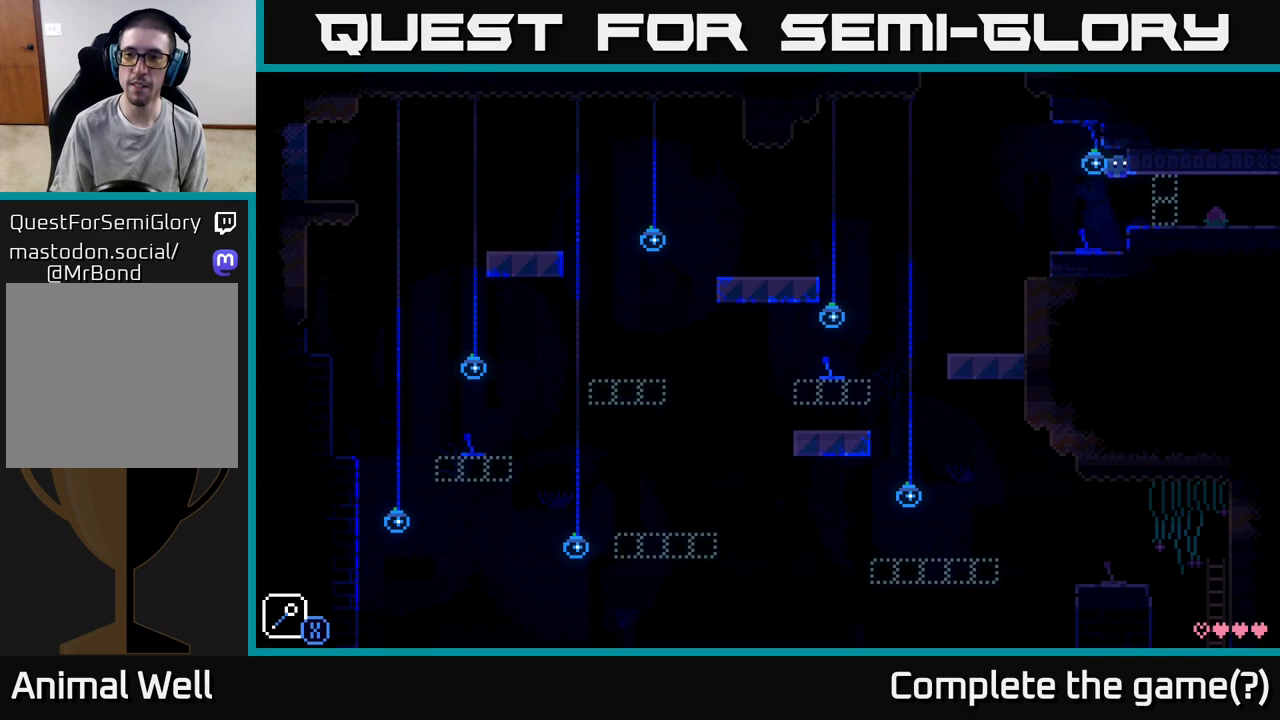
{"buttons": ["B"], "left_stick": "left", "right_stick": "center", "events": [[450, "B", "down"], [483, "left_stick", "left"]]}
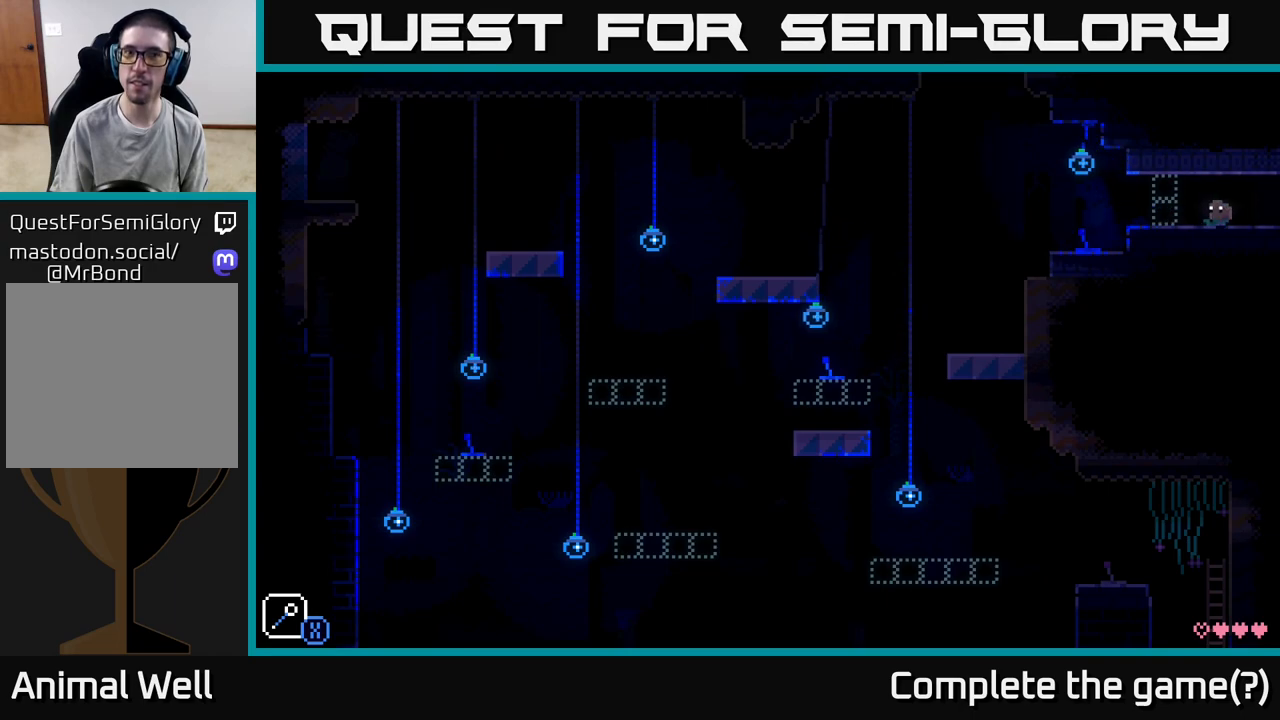
{"buttons": [], "left_stick": "left", "right_stick": "center", "events": [[17, "B", "up"]]}
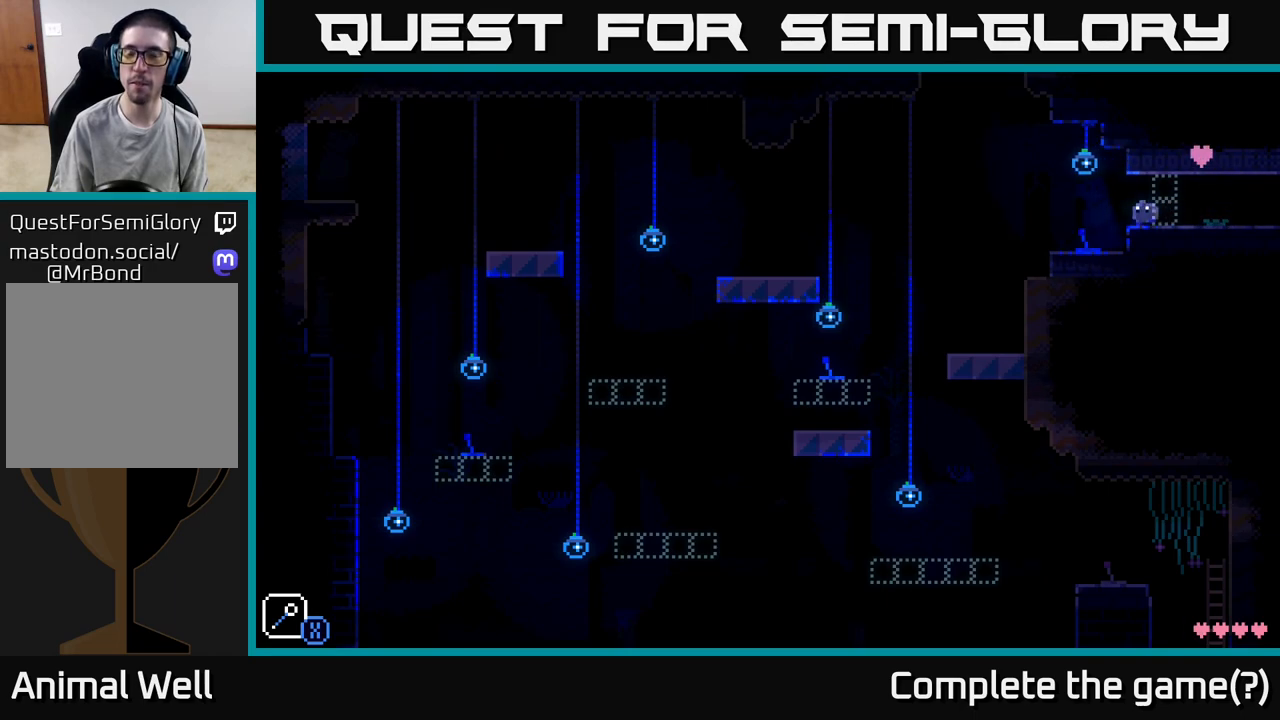
{"buttons": [], "left_stick": "left", "right_stick": "center", "events": [[283, "left_stick", "right"], [467, "left_stick", "left"]]}
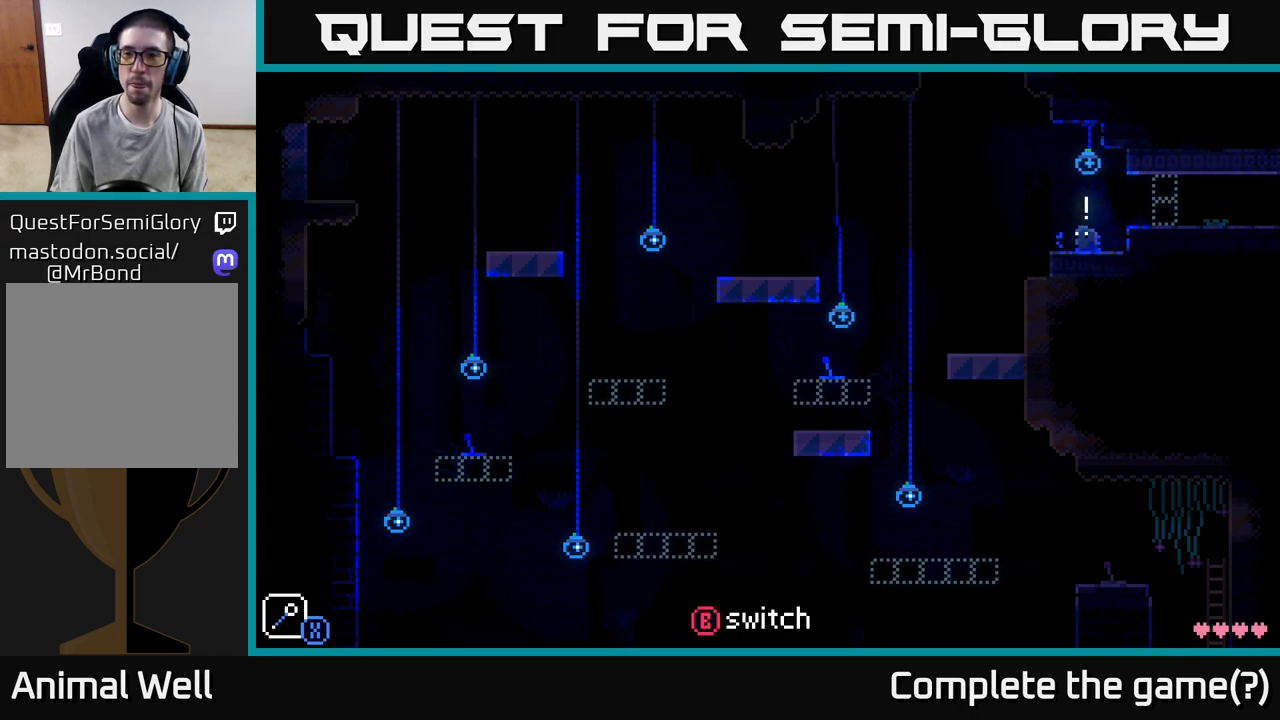
{"buttons": [], "left_stick": "right", "right_stick": "center", "events": [[433, "left_stick", "right"]]}
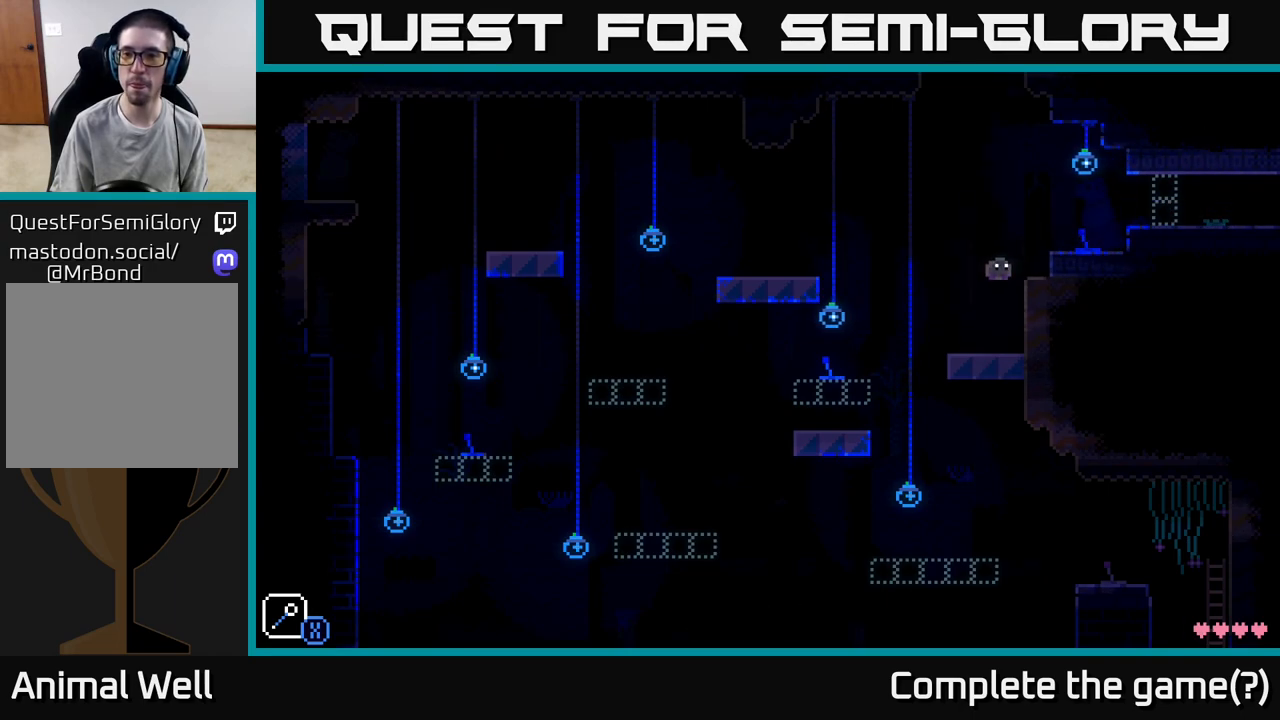
{"buttons": ["A"], "left_stick": "left", "right_stick": "center", "events": [[167, "left_stick", "center"], [333, "left_stick", "left"], [500, "A", "down"]]}
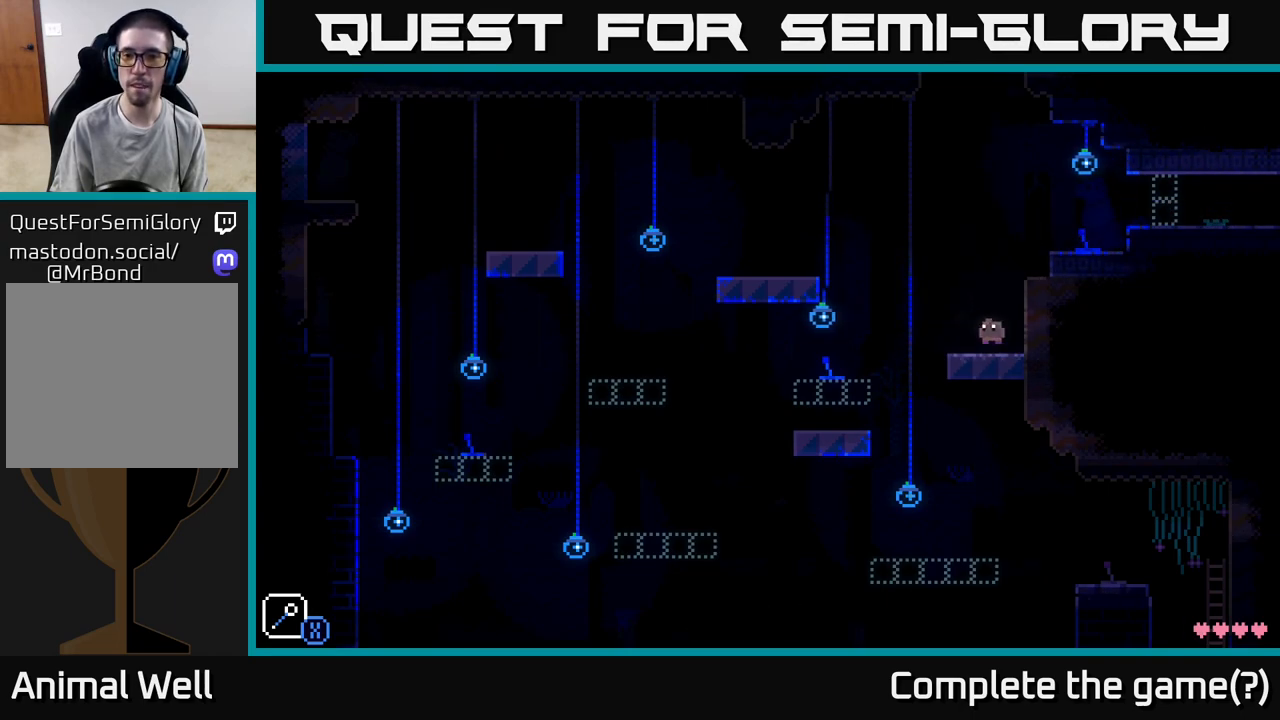
{"buttons": [], "left_stick": "right", "right_stick": "center", "events": [[167, "left_stick", "right"], [300, "A", "up"]]}
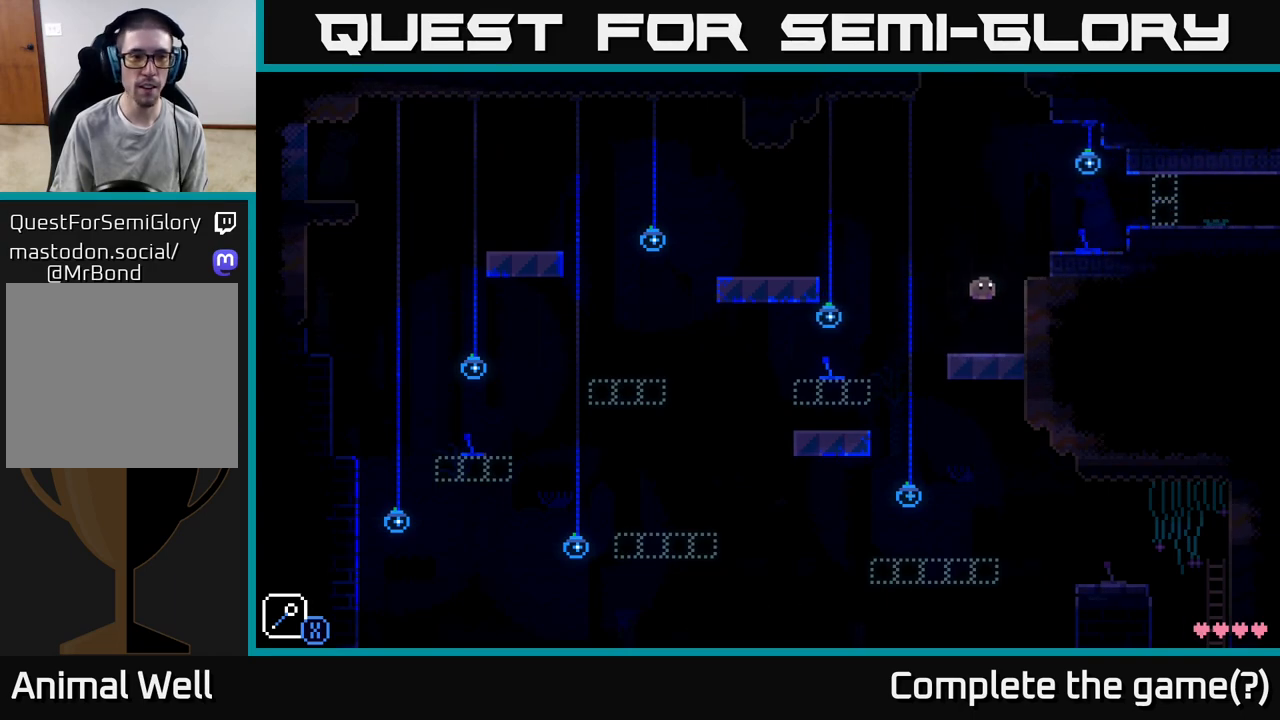
{"buttons": [], "left_stick": "center", "right_stick": "center", "events": [[117, "left_stick", "center"]]}
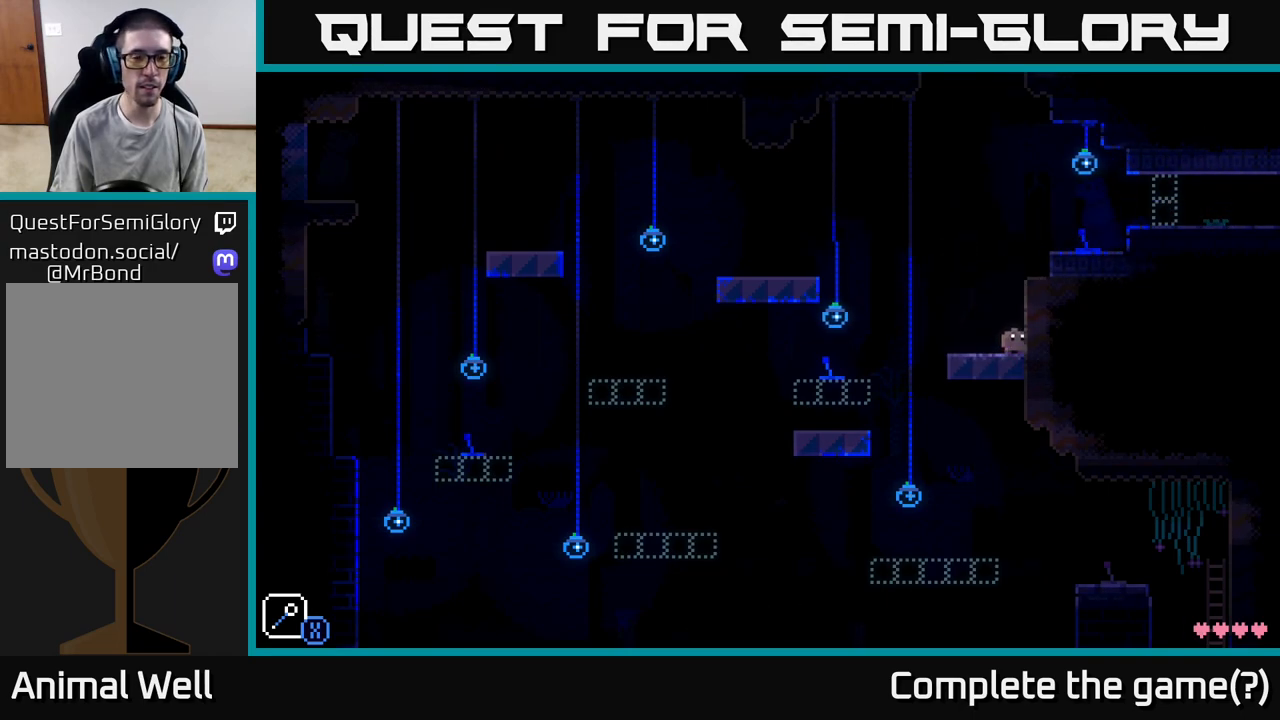
{"buttons": [], "left_stick": "center", "right_stick": "center", "events": []}
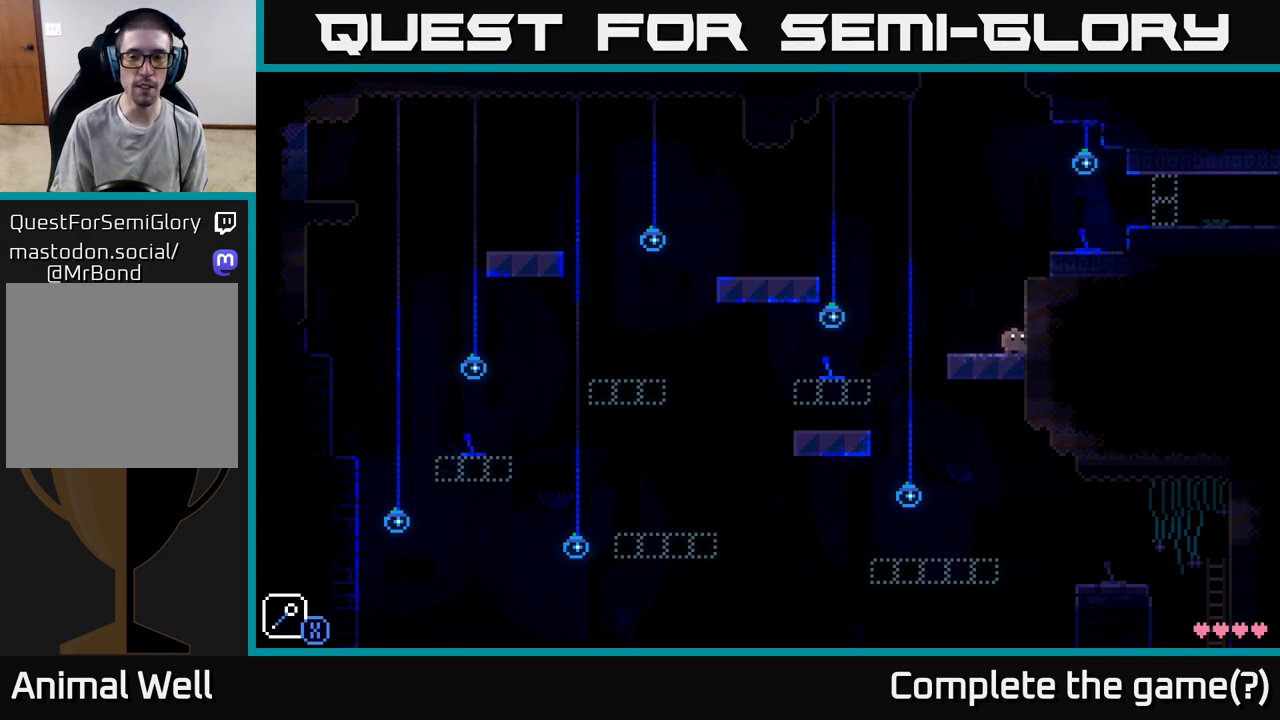
{"buttons": [], "left_stick": "center", "right_stick": "center", "events": []}
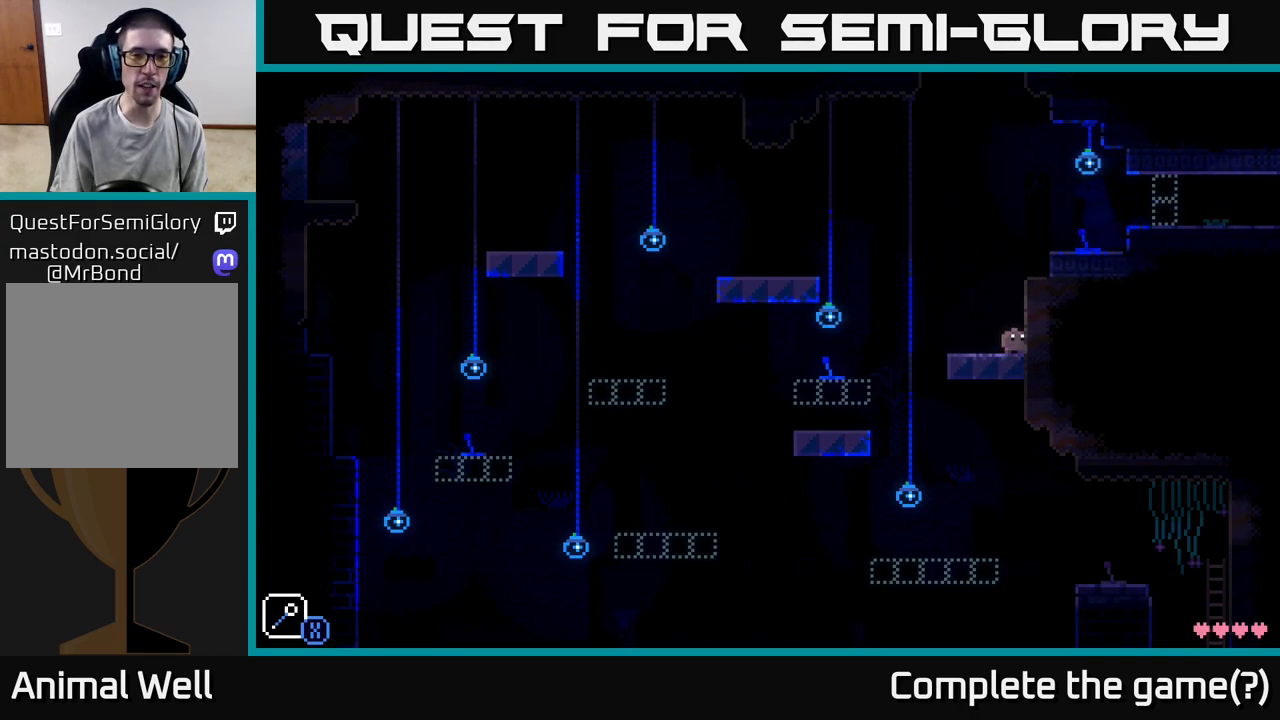
{"buttons": [], "left_stick": "center", "right_stick": "center", "events": []}
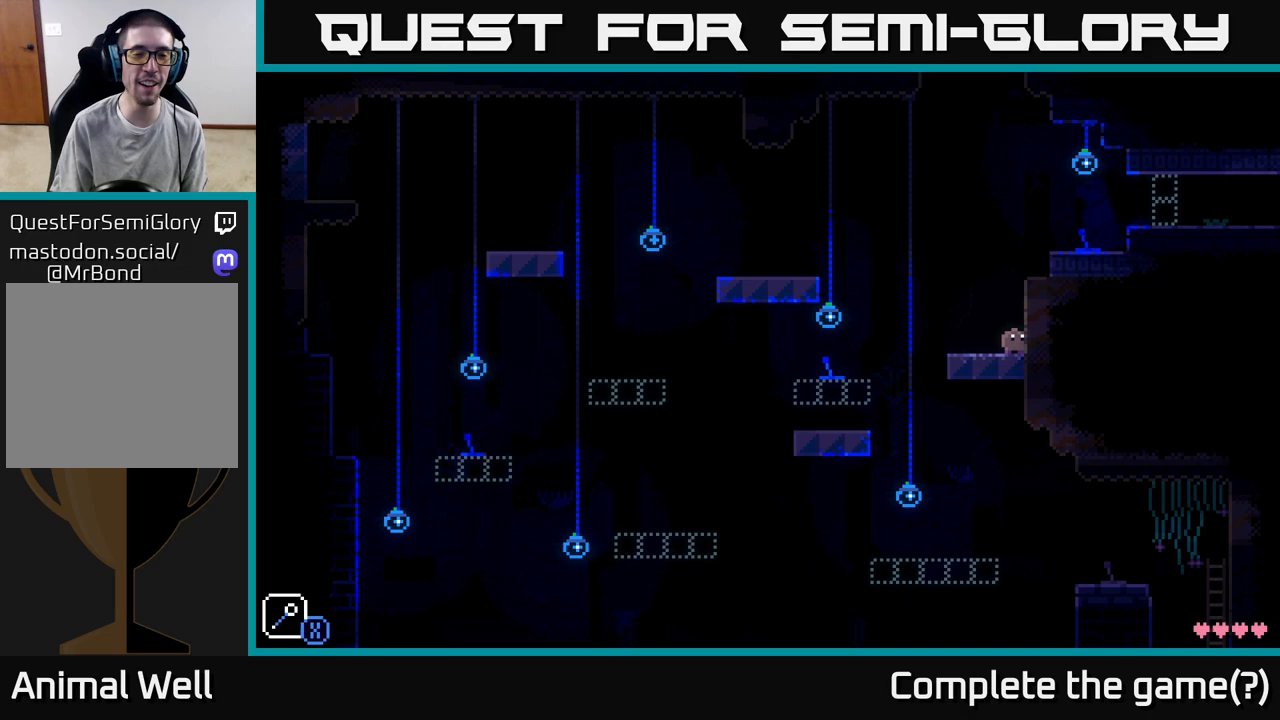
{"buttons": [], "left_stick": "center", "right_stick": "center", "events": []}
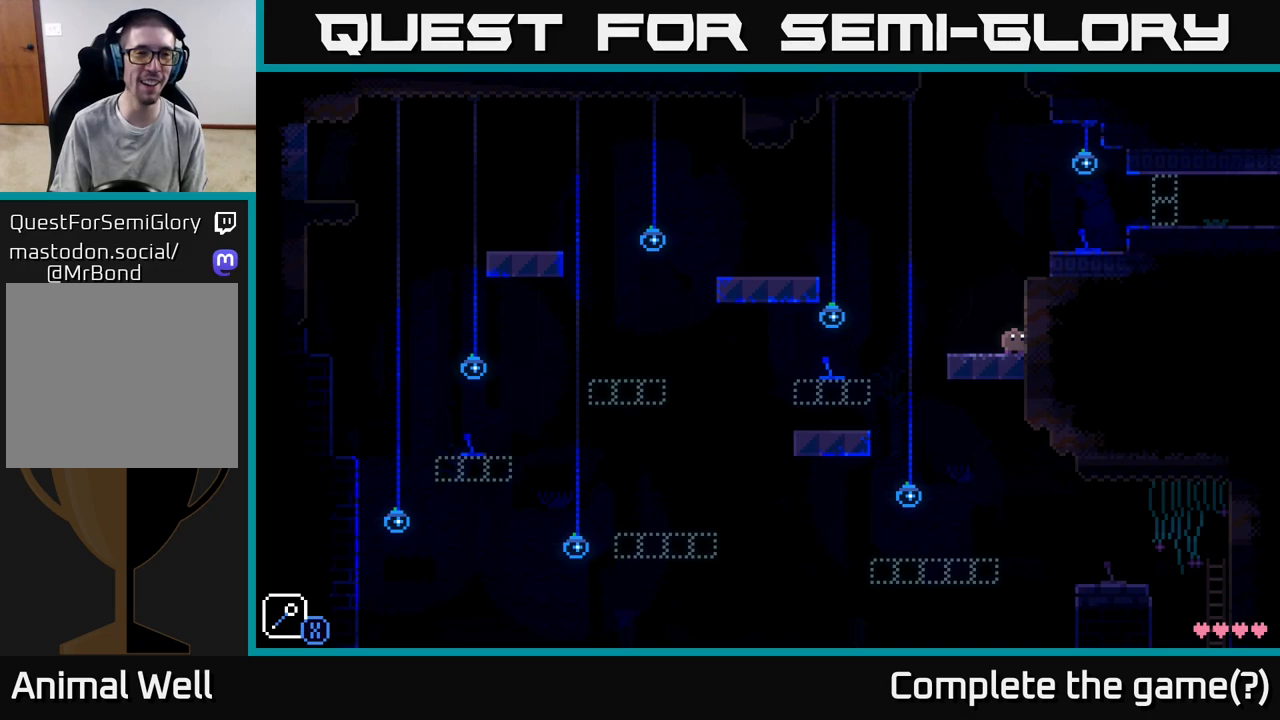
{"buttons": [], "left_stick": "center", "right_stick": "center", "events": []}
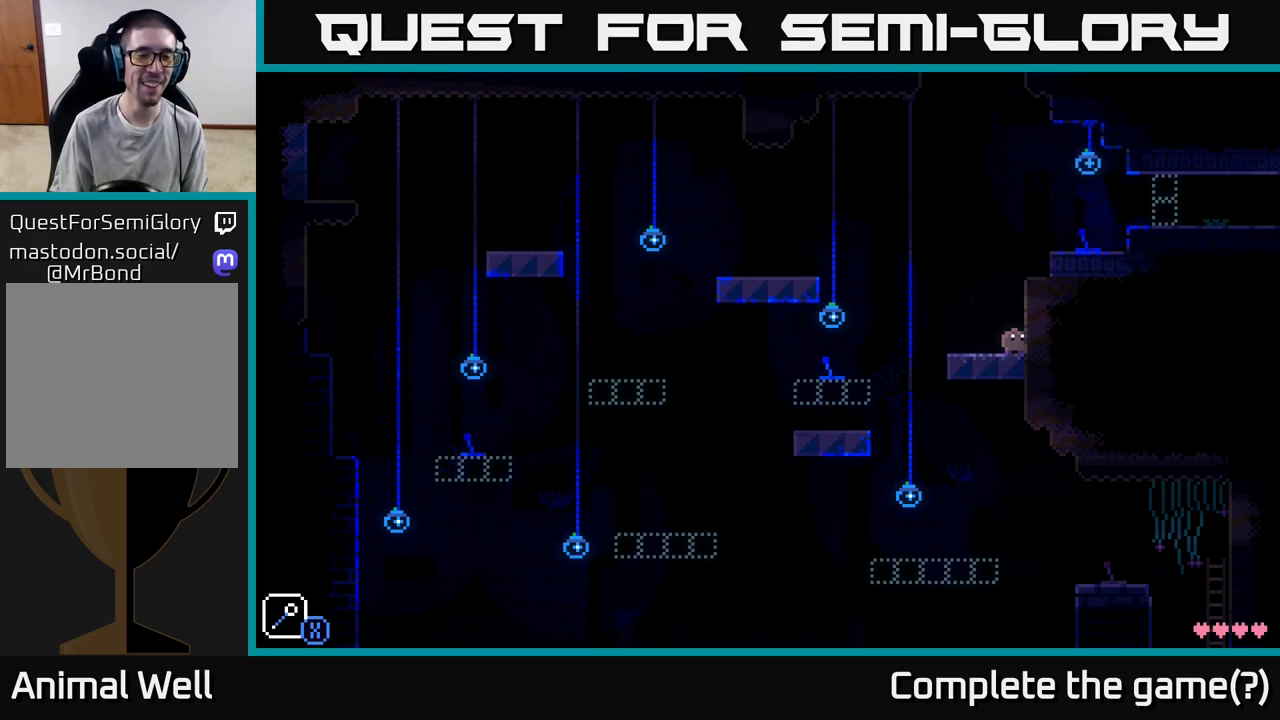
{"buttons": [], "left_stick": "center", "right_stick": "center", "events": []}
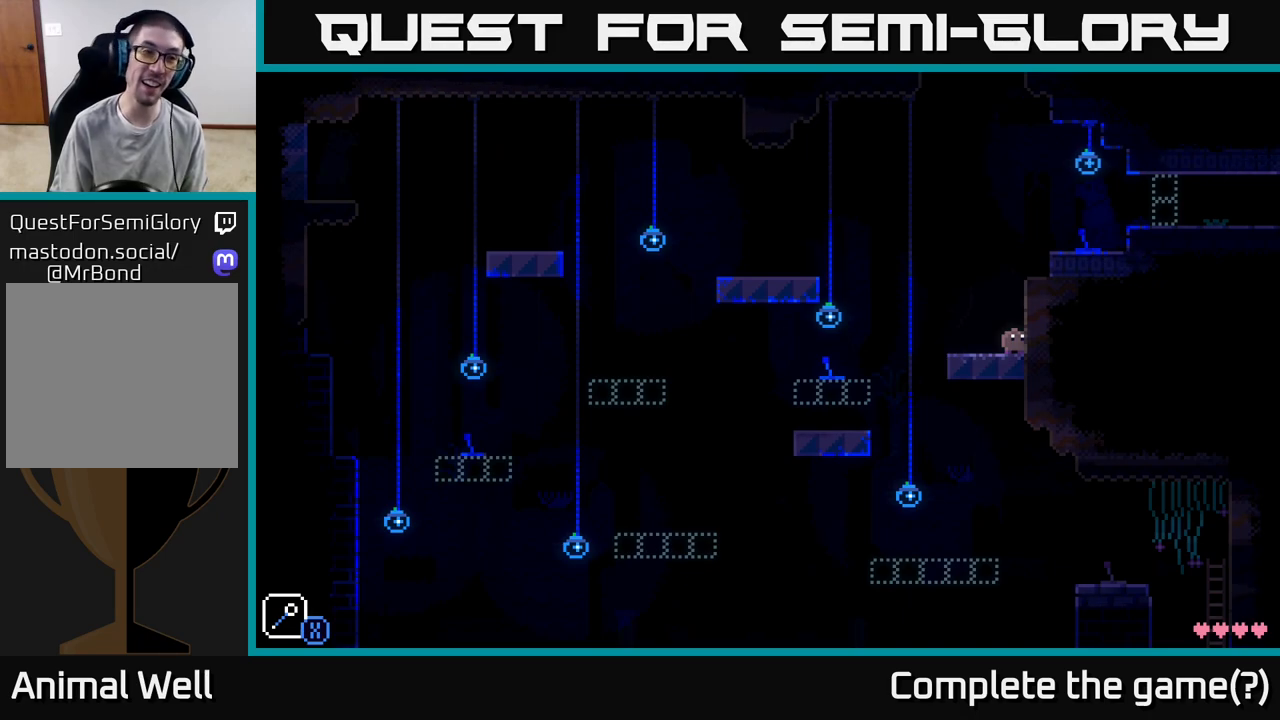
{"buttons": [], "left_stick": "center", "right_stick": "center", "events": []}
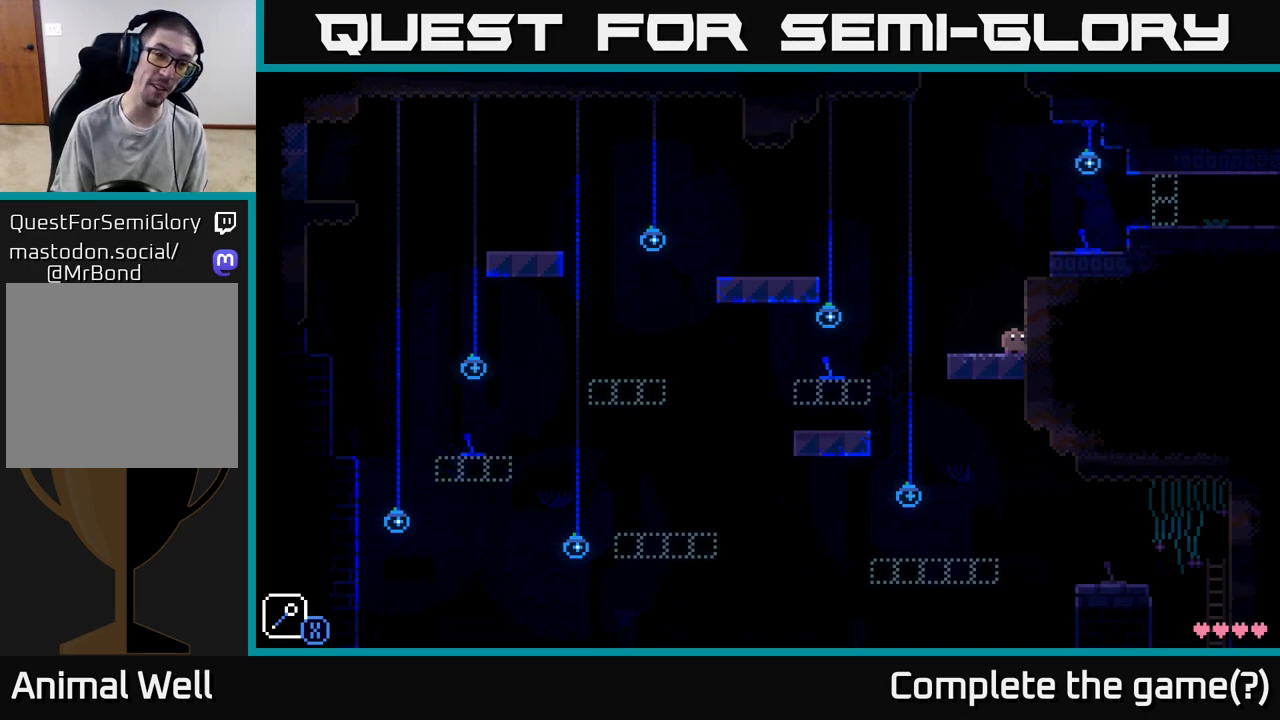
{"buttons": ["A"], "left_stick": "right", "right_stick": "center", "events": [[317, "left_stick", "right"], [400, "A", "down"]]}
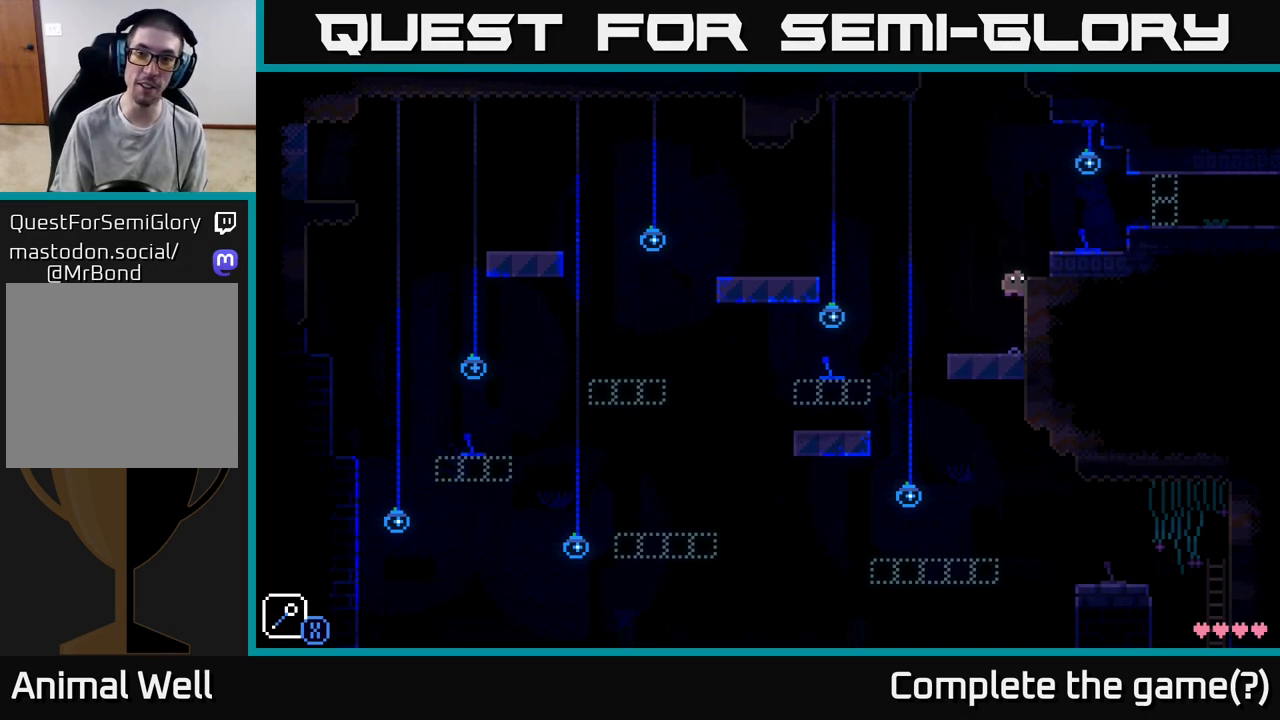
{"buttons": ["A"], "left_stick": "right", "right_stick": "center", "events": [[150, "A", "up"], [367, "A", "down"]]}
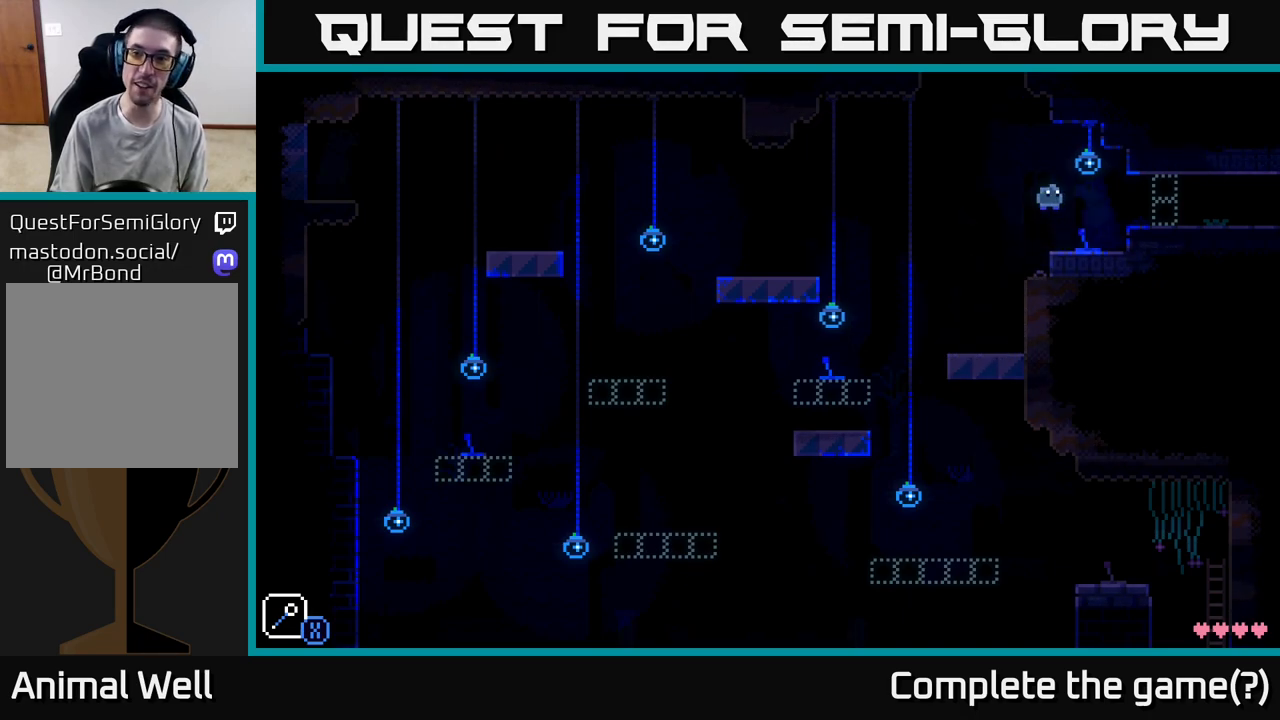
{"buttons": [], "left_stick": "right", "right_stick": "center", "events": [[33, "A", "up"]]}
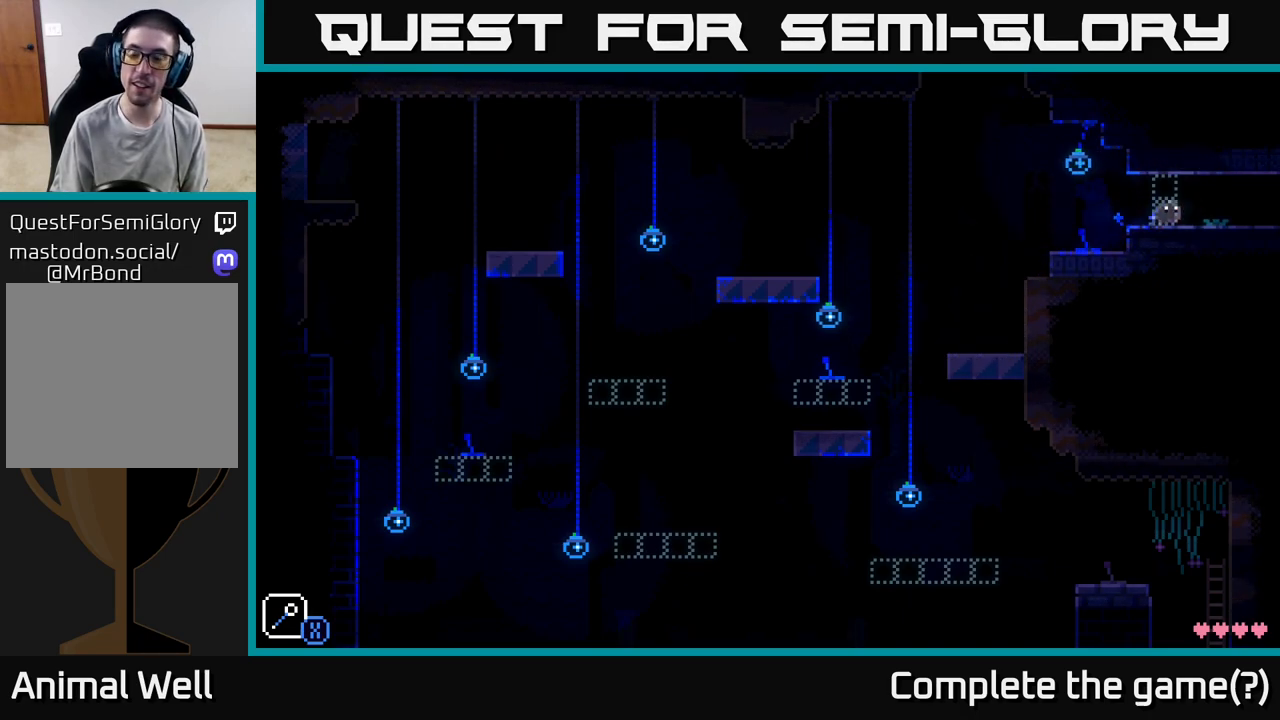
{"buttons": [], "left_stick": "center", "right_stick": "center", "events": [[500, "left_stick", "center"]]}
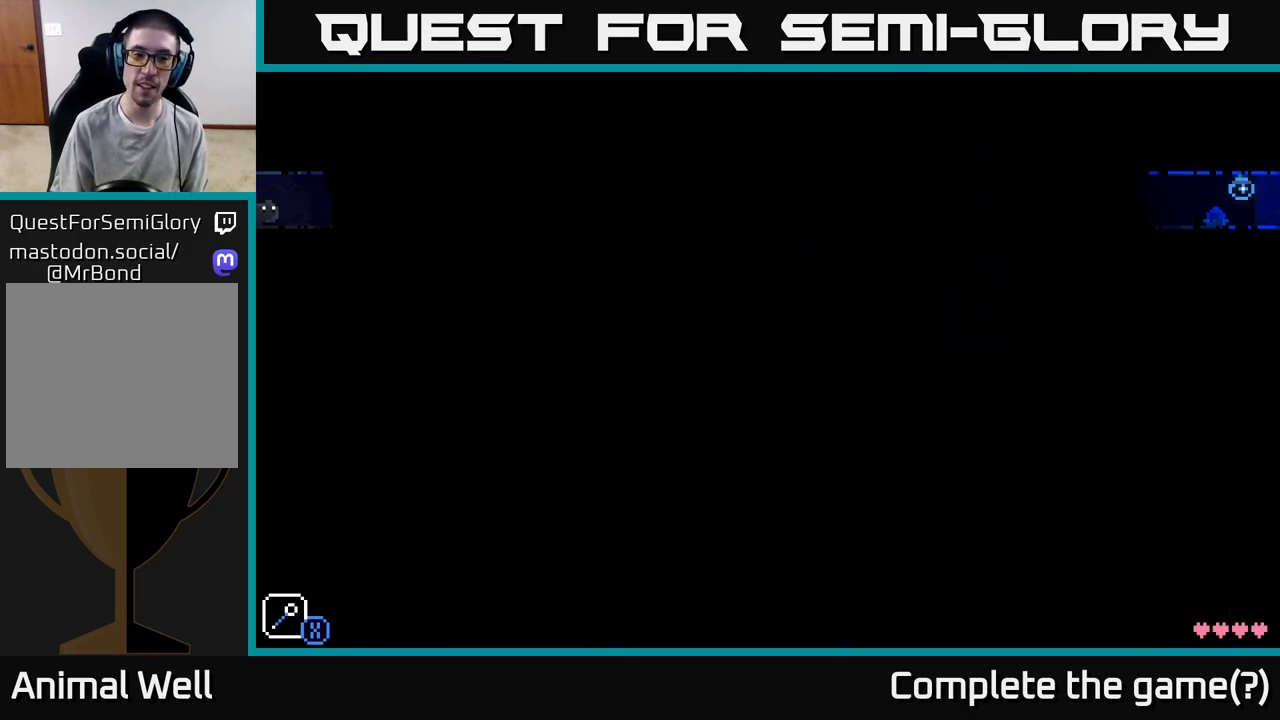
{"buttons": [], "left_stick": "right", "right_stick": "center", "events": [[350, "left_stick", "right"]]}
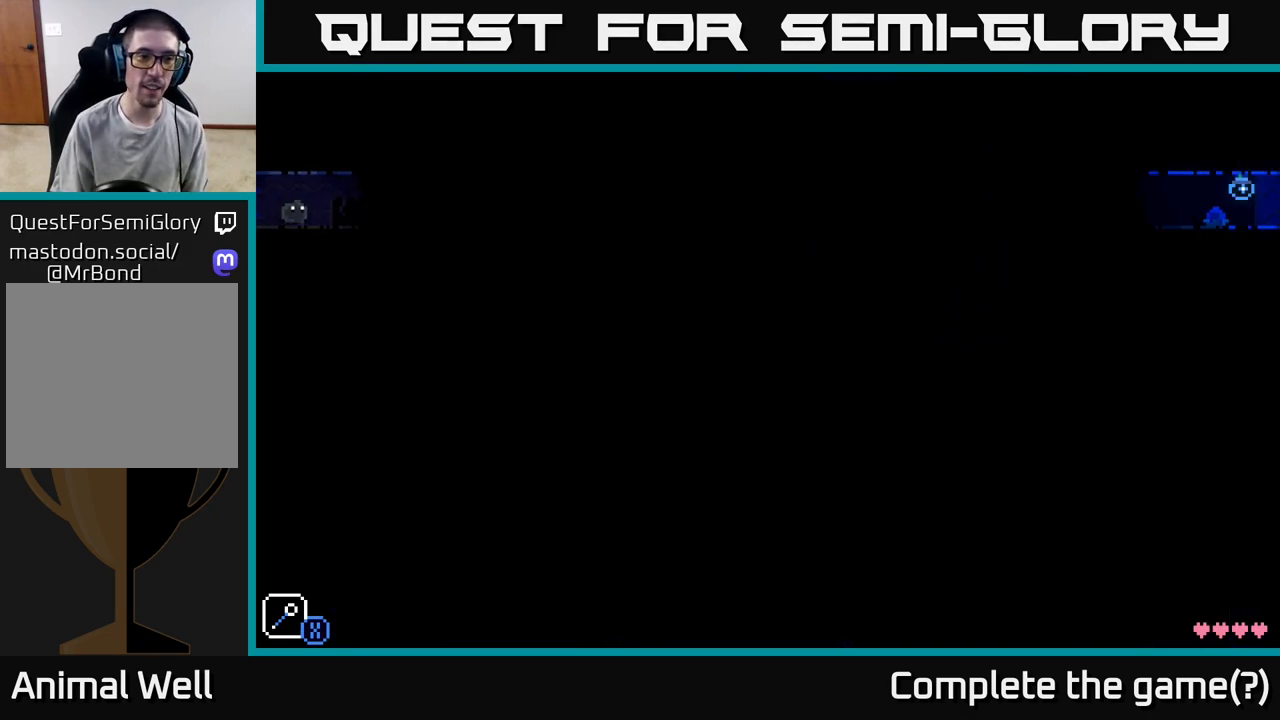
{"buttons": [], "left_stick": "center", "right_stick": "center", "events": [[133, "left_stick", "center"]]}
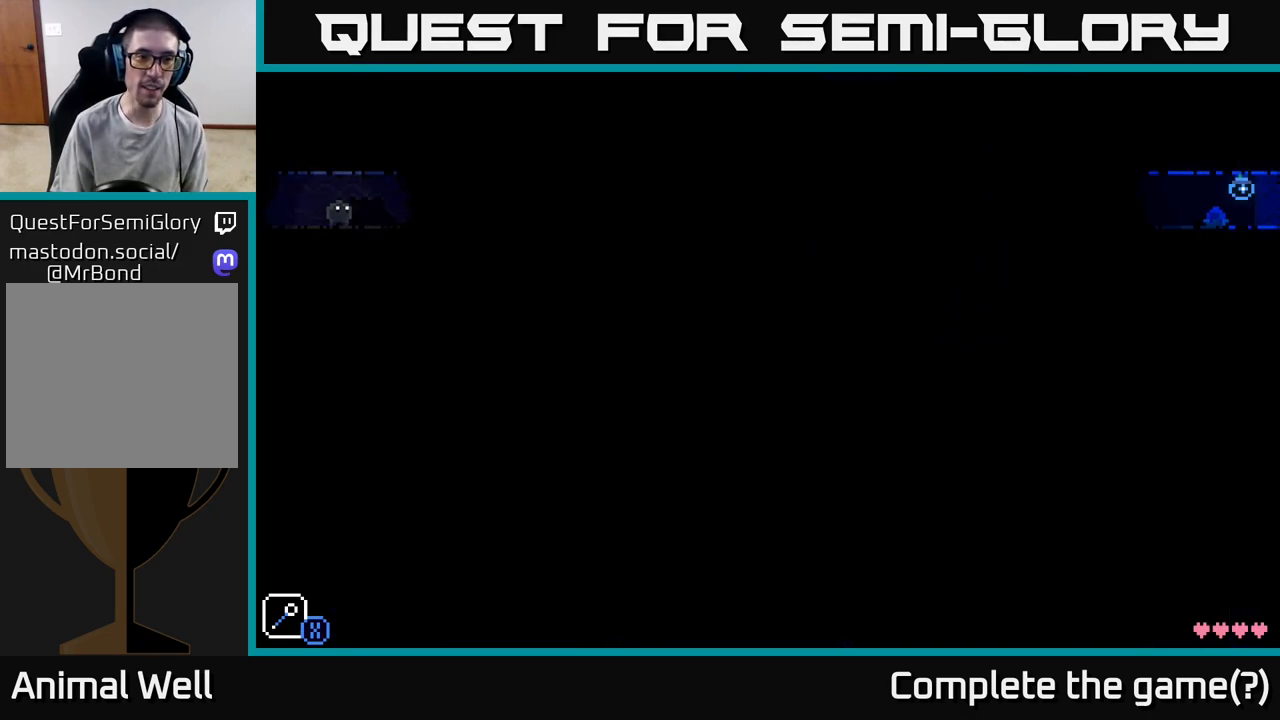
{"buttons": [], "left_stick": "center", "right_stick": "center", "events": []}
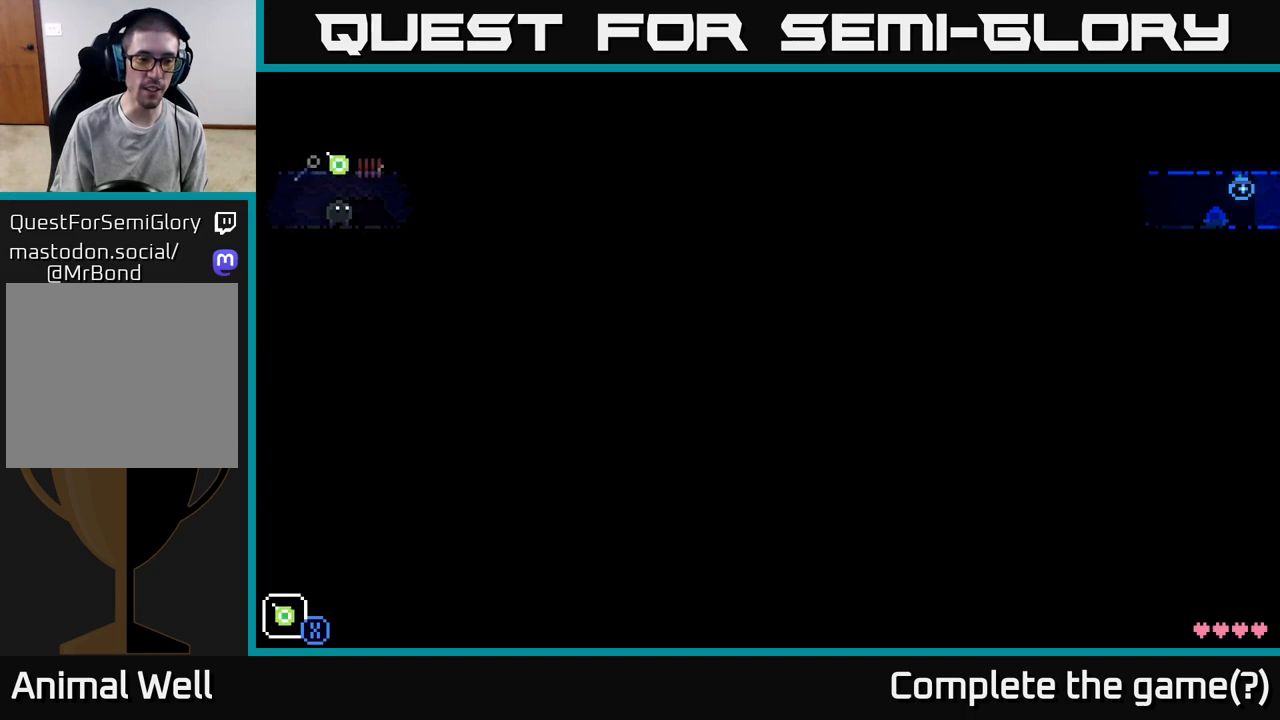
{"buttons": [], "left_stick": "center", "right_stick": "center", "events": [[150, "R1", "down"], [200, "R1", "up"]]}